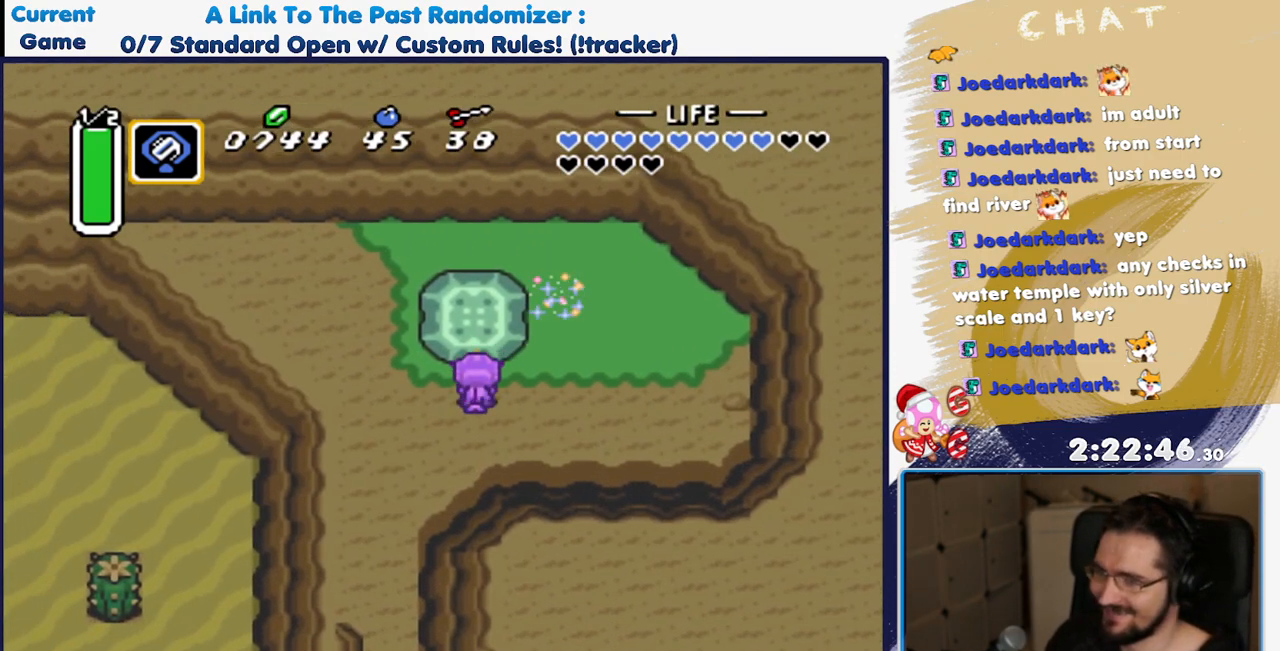
Gameplay with a controller (Nintendo layout); each line is a JSON object with the inputs held at the frame after it (dt_ms = milliseconds from this image to that frame). "events" lists button and stick changes between this image and that frame as [ms after this image, input, new state], when the widget could be followed in between. Not read: L3 R3 START.
{"dt_ms": 500, "buttons": [], "events": [[33, "DPAD_UP", "up"], [117, "A", "up"], [217, "A", "down"], [317, "A", "up"], [383, "A", "down"], [483, "A", "up"]]}
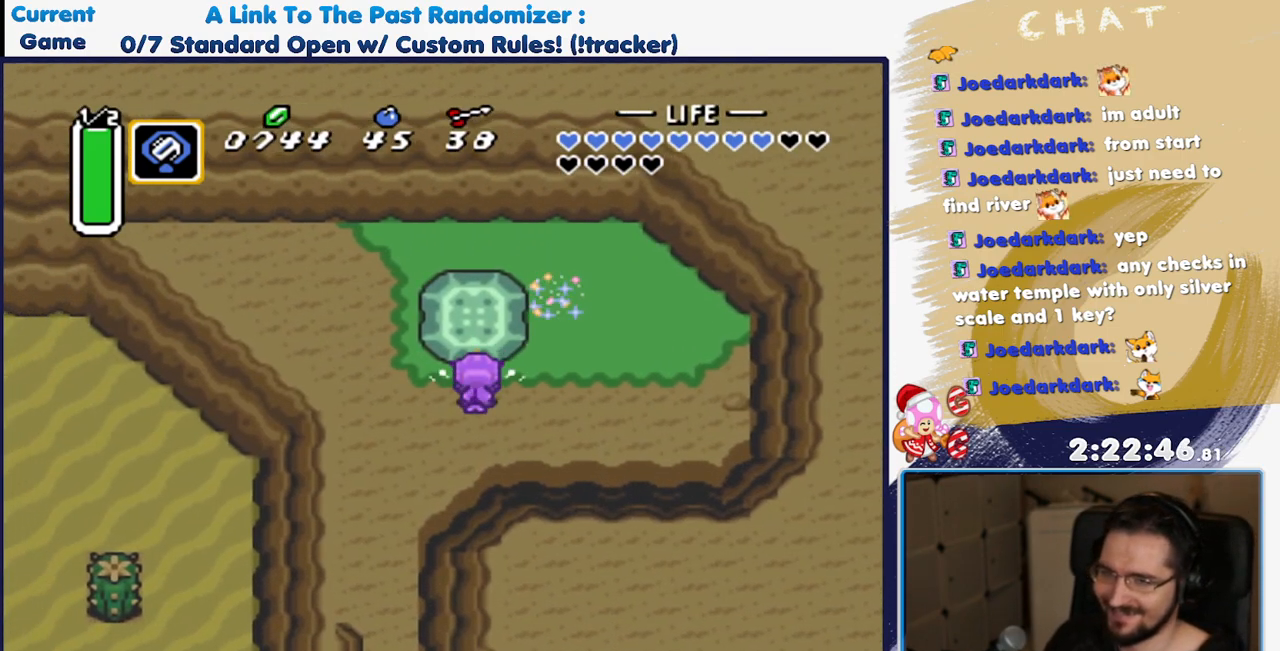
{"dt_ms": 500, "buttons": ["DPAD_DOWN"], "events": [[67, "A", "down"], [133, "A", "up"], [217, "A", "down"], [283, "A", "up"], [400, "A", "down"], [417, "DPAD_DOWN", "down"], [483, "A", "up"]]}
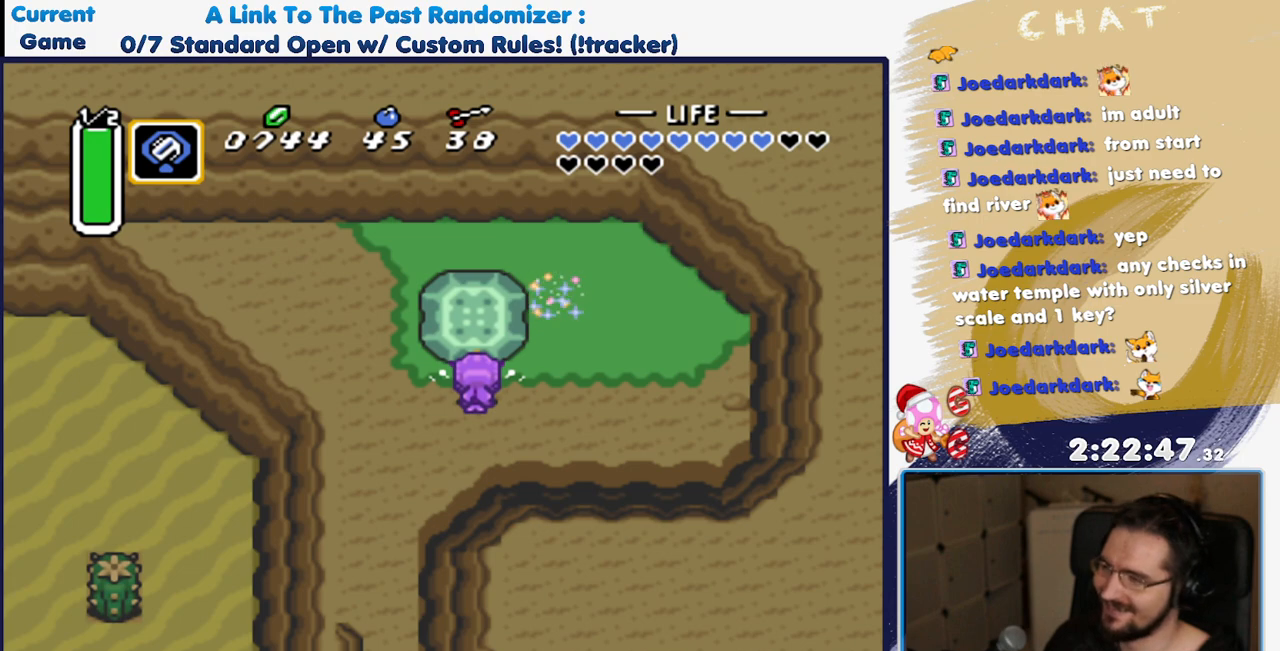
{"dt_ms": 500, "buttons": ["A"], "events": [[33, "DPAD_DOWN", "up"], [67, "A", "down"], [183, "A", "up"], [267, "A", "down"], [350, "A", "up"], [433, "A", "down"]]}
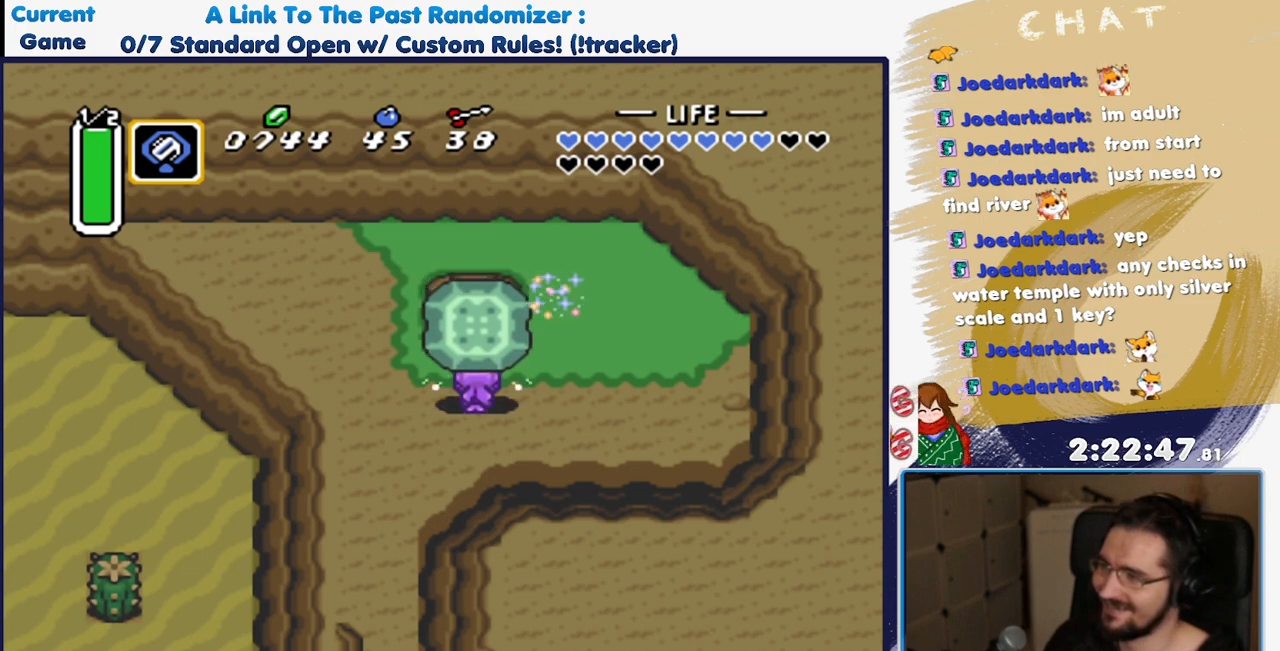
{"dt_ms": 500, "buttons": ["DPAD_UP"], "events": [[33, "A", "up"], [83, "A", "down"], [183, "A", "up"], [233, "DPAD_UP", "down"], [267, "A", "down"], [333, "A", "up"], [400, "A", "down"], [500, "A", "up"]]}
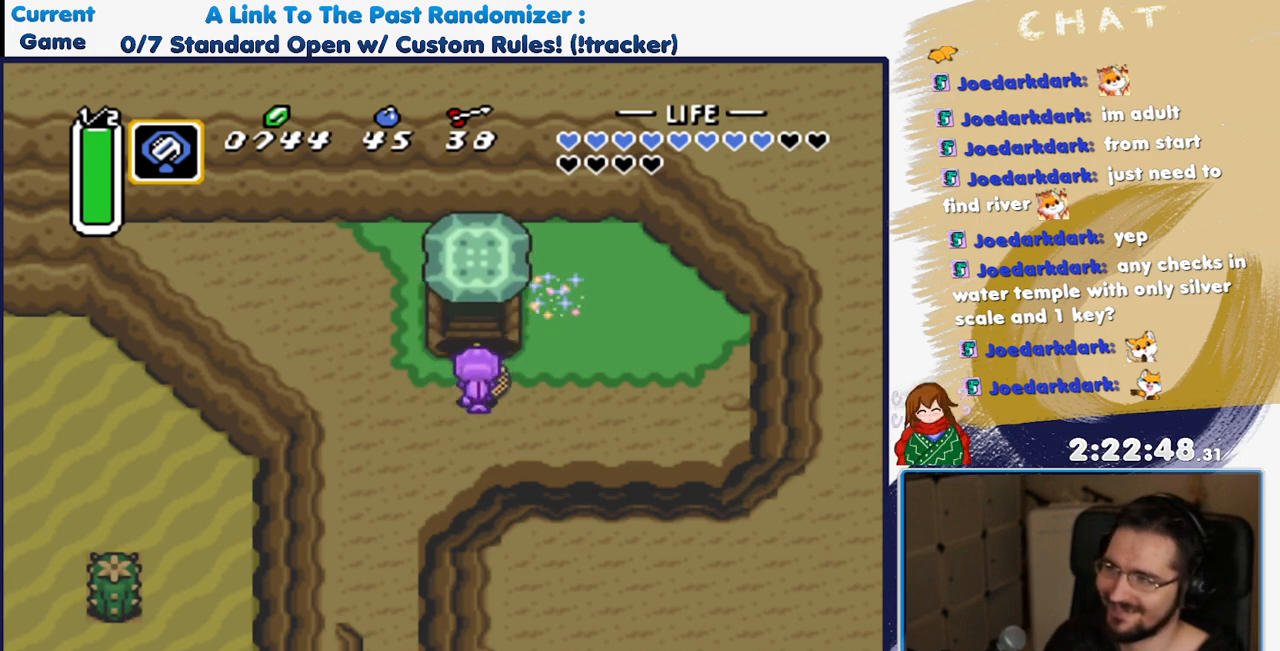
{"dt_ms": 500, "buttons": [], "events": [[383, "DPAD_UP", "up"]]}
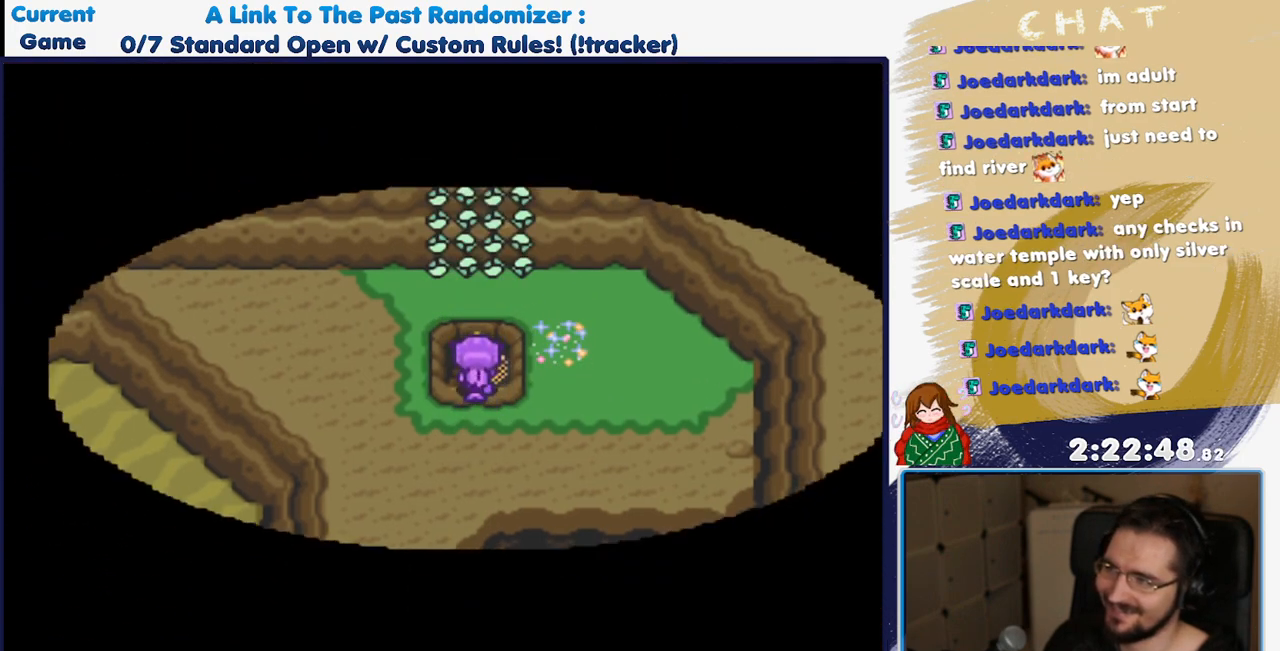
{"dt_ms": 500, "buttons": [], "events": []}
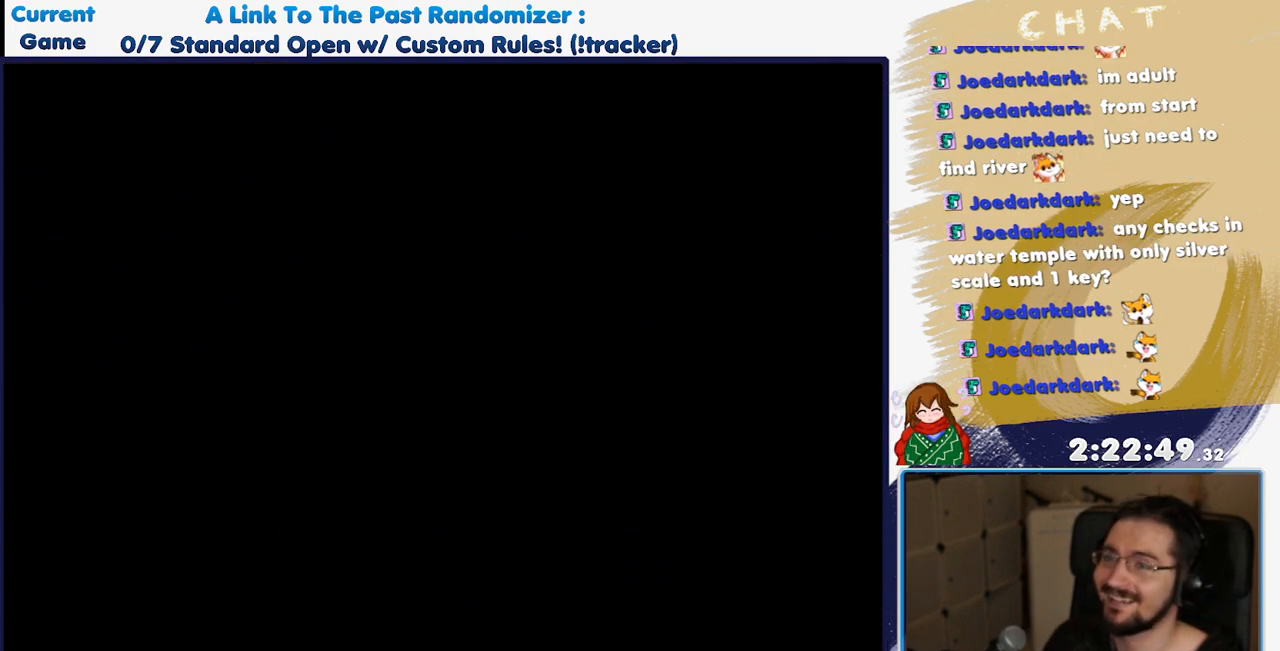
{"dt_ms": 1000, "buttons": []}
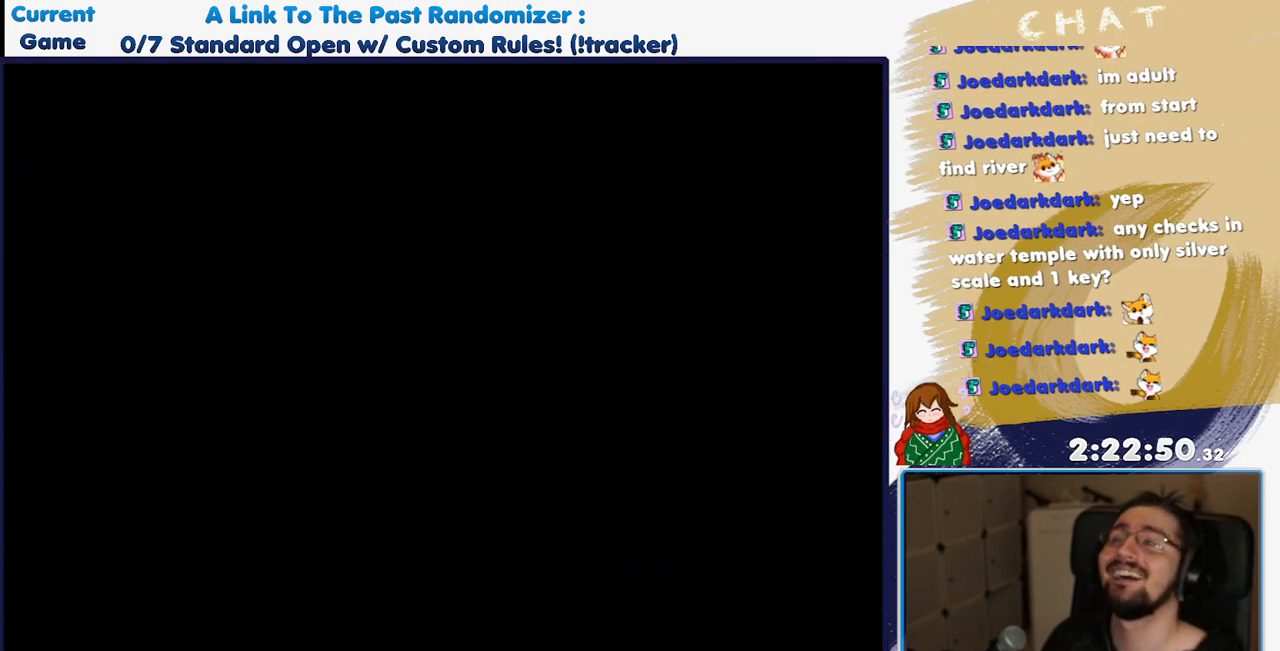
{"dt_ms": 1000, "buttons": ["DPAD_UP"], "events": [[600, "DPAD_UP", "down"]]}
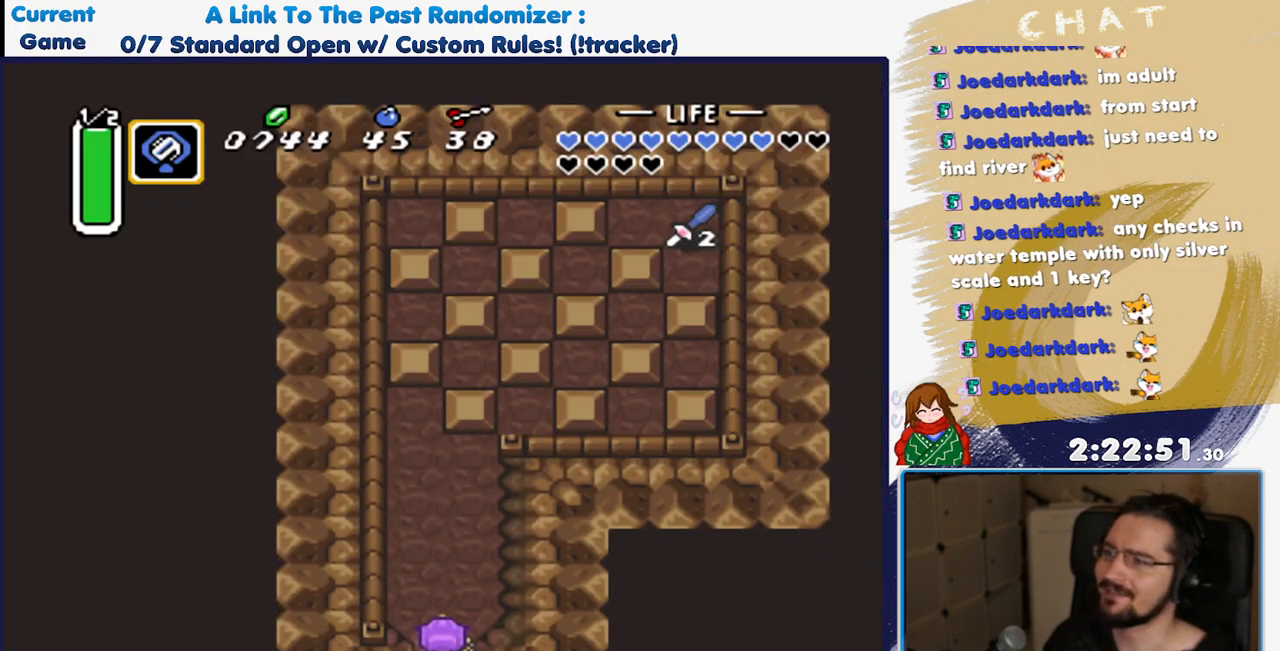
{"dt_ms": 500, "buttons": ["DPAD_UP", "DPAD_LEFT"], "events": [[67, "DPAD_UP", "up"], [383, "DPAD_LEFT", "down"], [467, "DPAD_UP", "down"]]}
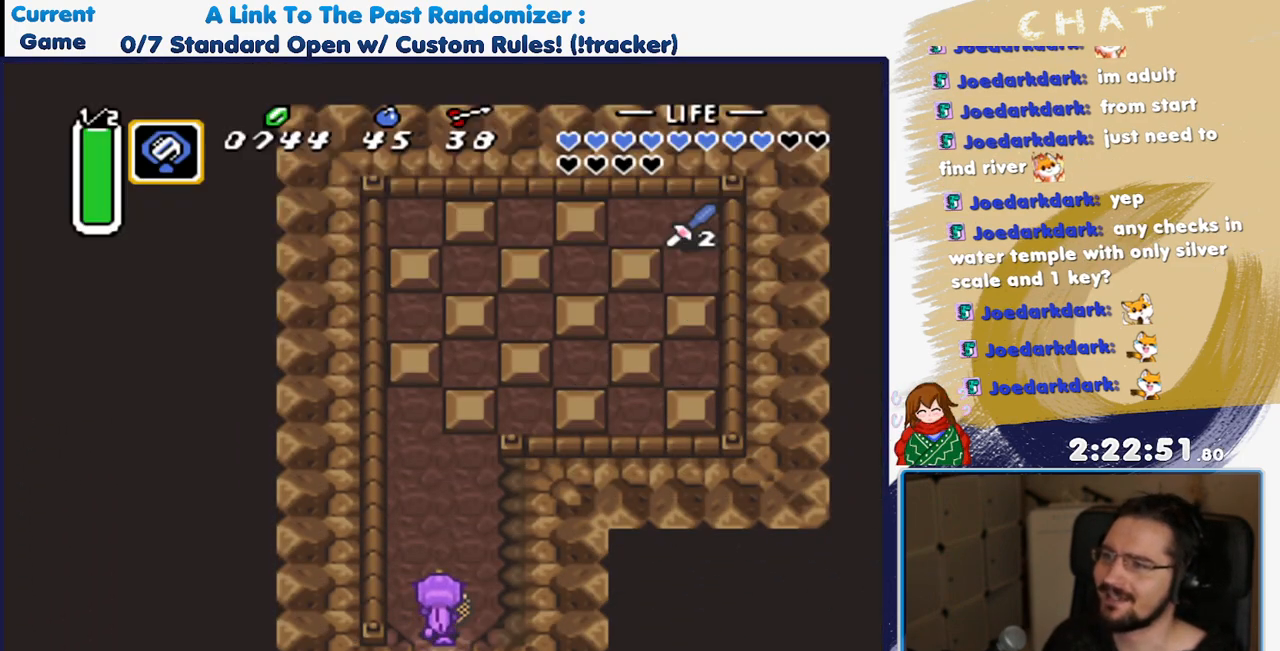
{"dt_ms": 500, "buttons": ["DPAD_UP"], "events": [[17, "DPAD_LEFT", "up"], [233, "DPAD_LEFT", "down"], [283, "DPAD_UP", "up"], [333, "DPAD_UP", "down"], [383, "DPAD_LEFT", "up"]]}
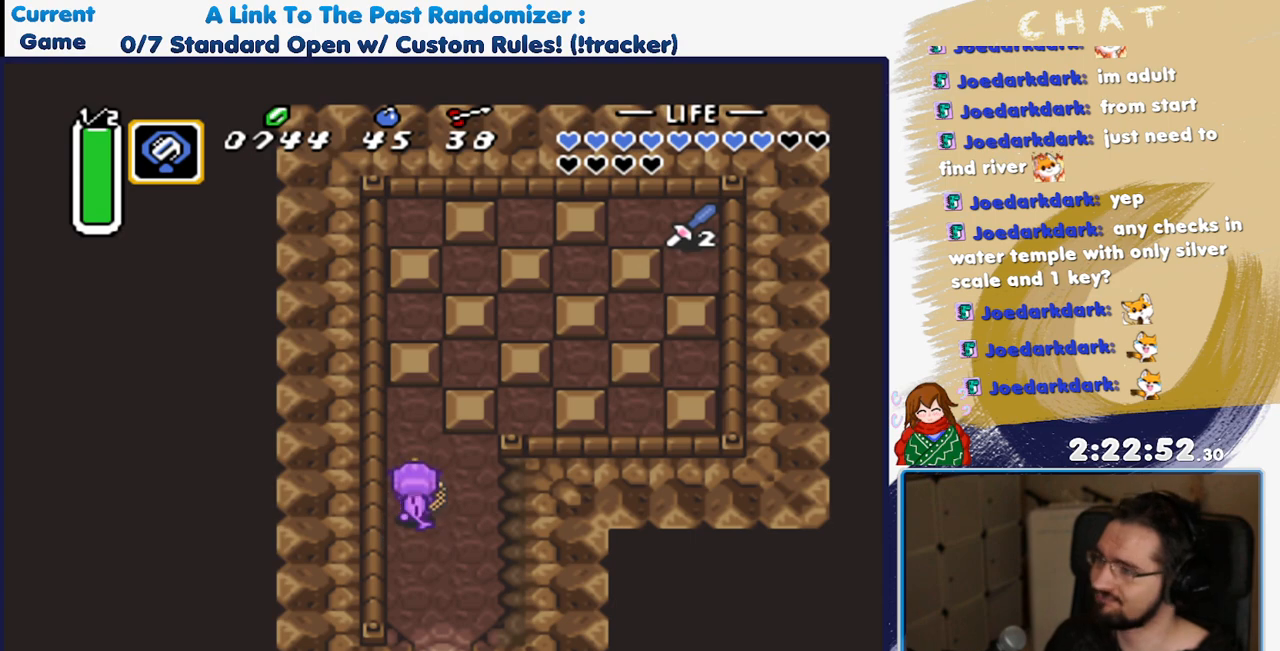
{"dt_ms": 500, "buttons": ["DPAD_UP"], "events": []}
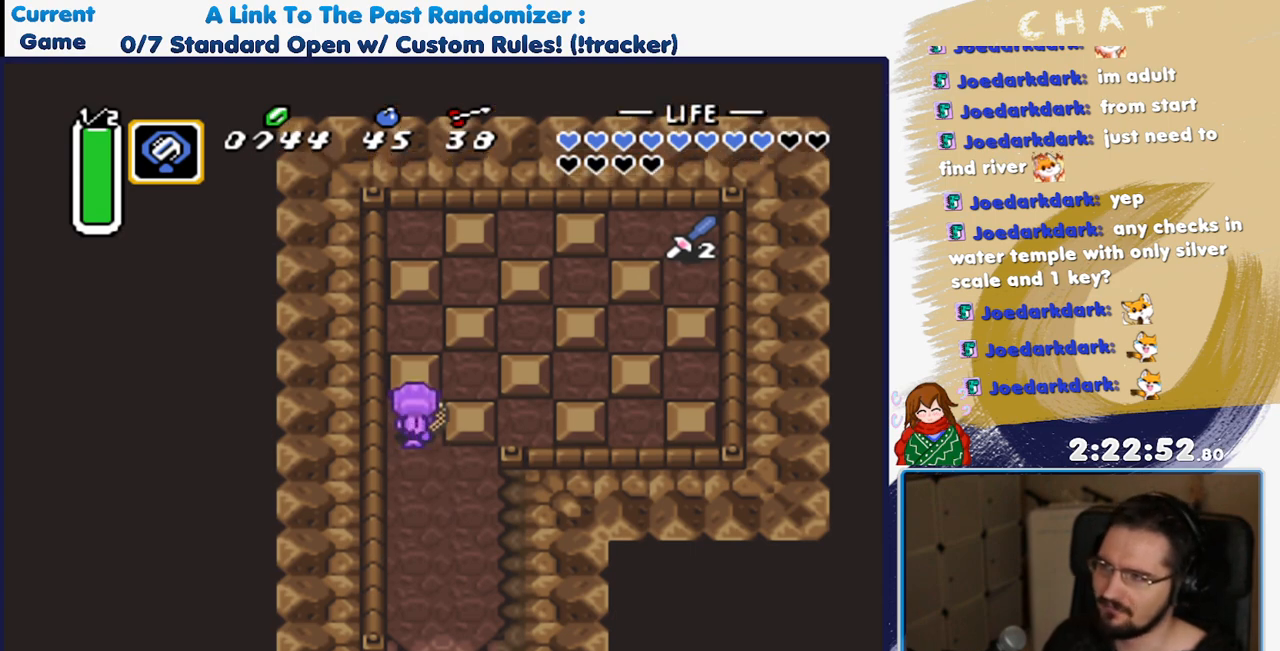
{"dt_ms": 500, "buttons": ["DPAD_UP"], "events": []}
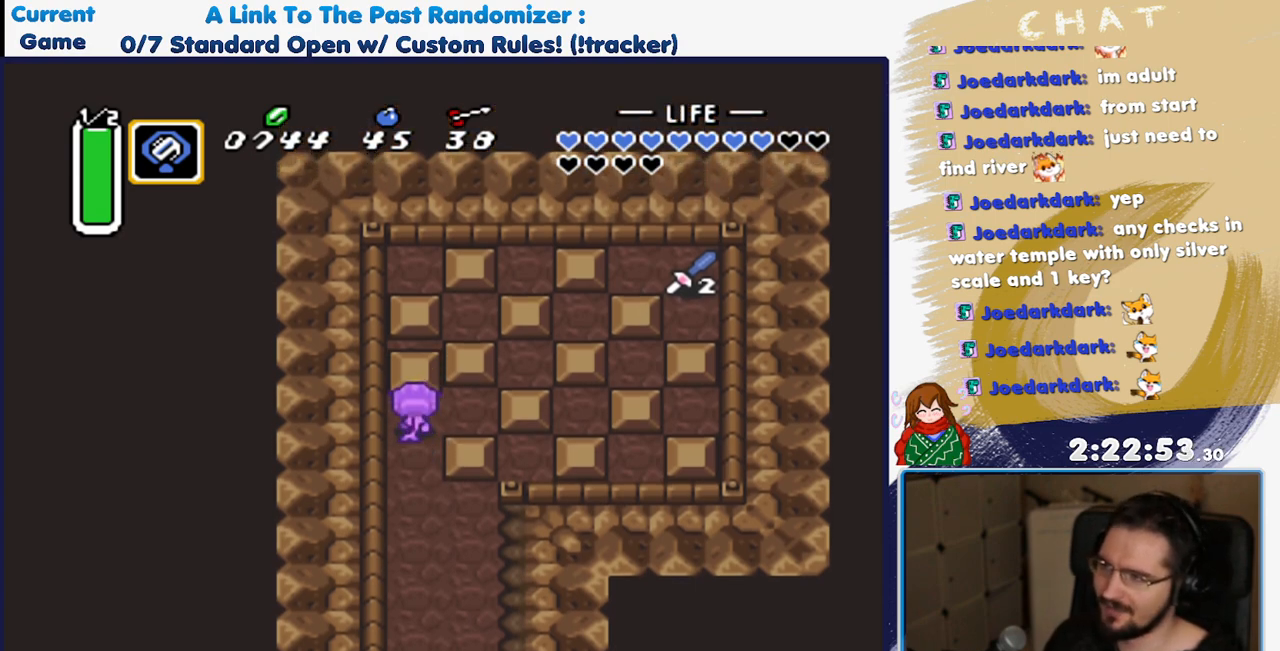
{"dt_ms": 500, "buttons": [], "events": [[33, "DPAD_RIGHT", "down"], [67, "DPAD_UP", "up"], [117, "DPAD_RIGHT", "up"]]}